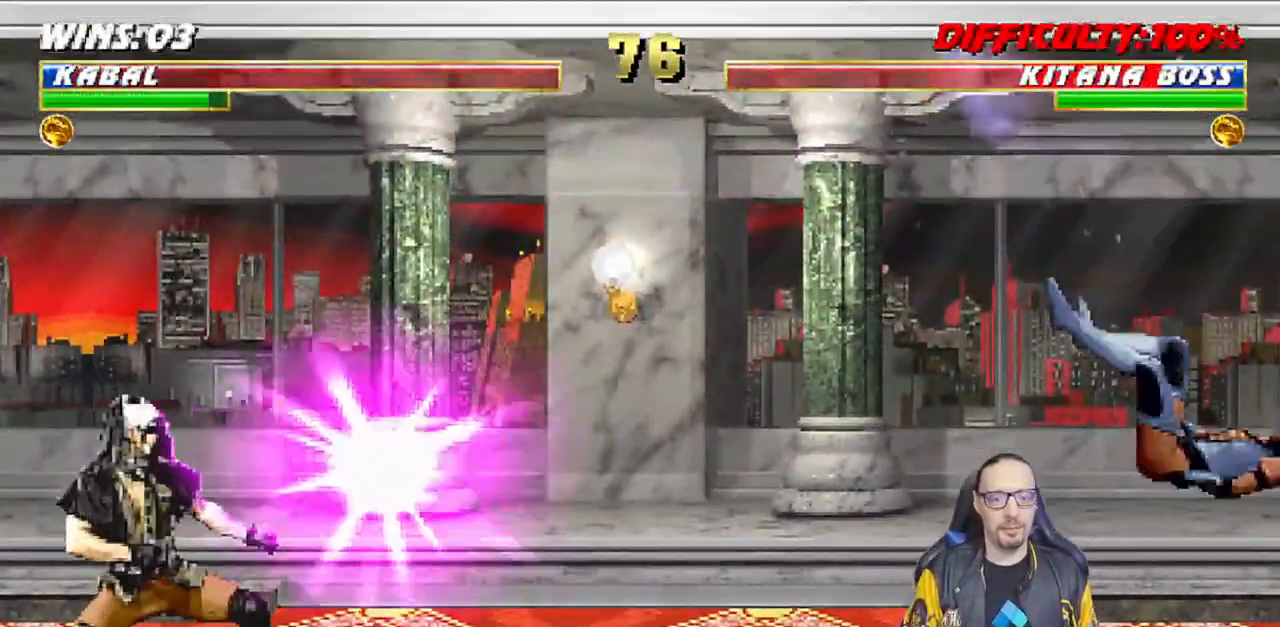
Gameplay with a controller (PlayStation layout); each line is a JSON object with the inputs held at the frame after it. "events" lists button and stick changes between this image and that frame as [ms after this image, input, new state], when the widget could be followed in between.
{"buttons": ["SQUARE", "DPAD_LEFT"], "left_stick": "center", "right_stick": "center"}
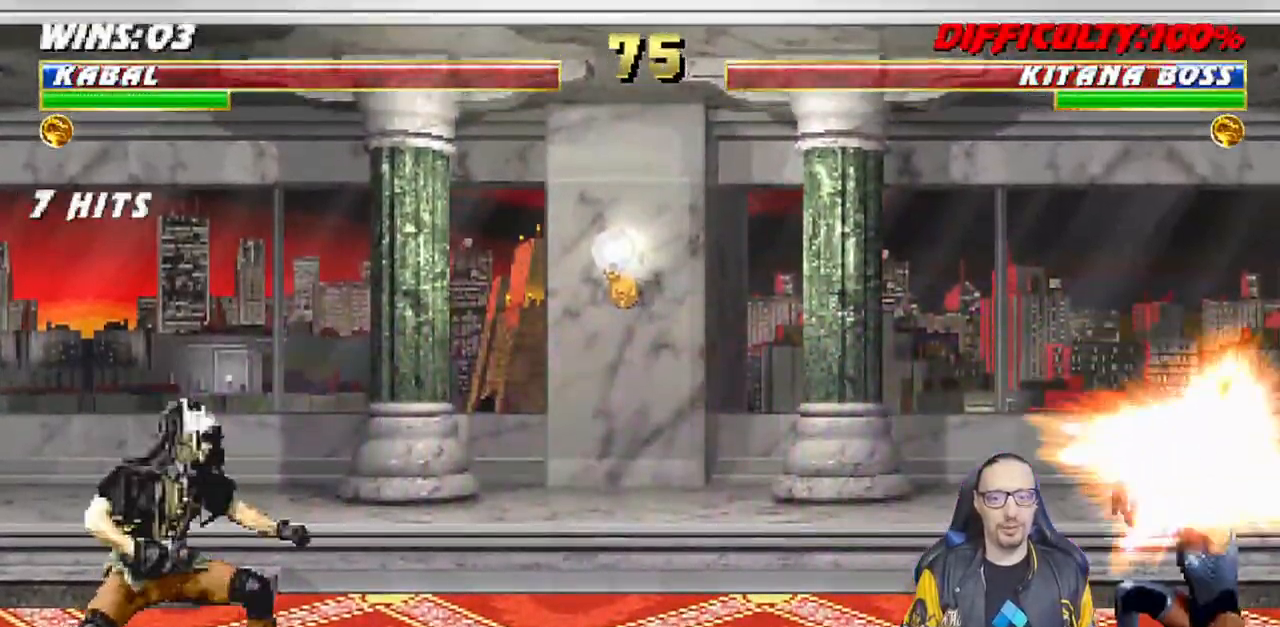
{"buttons": ["L1", "DPAD_RIGHT"], "left_stick": "center", "right_stick": "center", "events": [[50, "SQUARE", "up"], [117, "SQUARE", "down"], [233, "DPAD_LEFT", "up"], [267, "SQUARE", "up"], [400, "DPAD_RIGHT", "down"], [417, "L1", "down"]]}
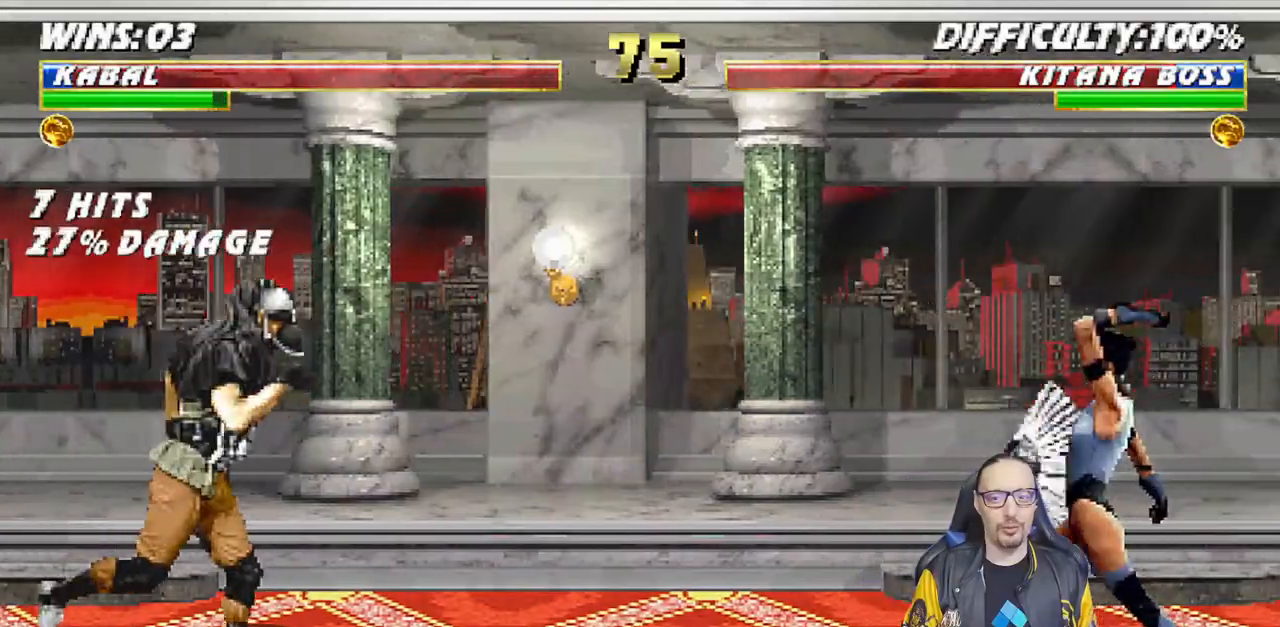
{"buttons": ["TRIANGLE", "L1"], "left_stick": "center", "right_stick": "center", "events": [[100, "DPAD_UP", "down"], [433, "TRIANGLE", "down"], [483, "DPAD_UP", "up"], [500, "DPAD_RIGHT", "up"]]}
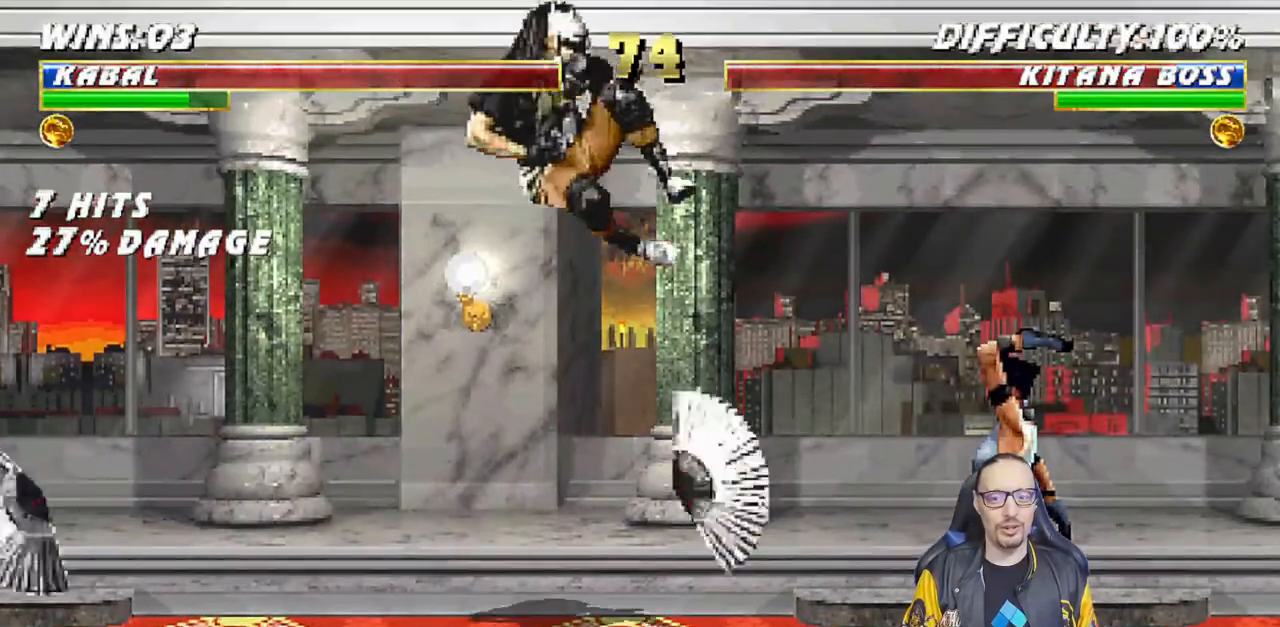
{"buttons": ["L1", "DPAD_UP", "DPAD_RIGHT"], "left_stick": "center", "right_stick": "center", "events": [[17, "L1", "up"], [50, "TRIANGLE", "up"], [100, "TRIANGLE", "down"], [250, "TRIANGLE", "up"], [300, "DPAD_RIGHT", "down"], [300, "DPAD_UP", "down"], [300, "L1", "down"]]}
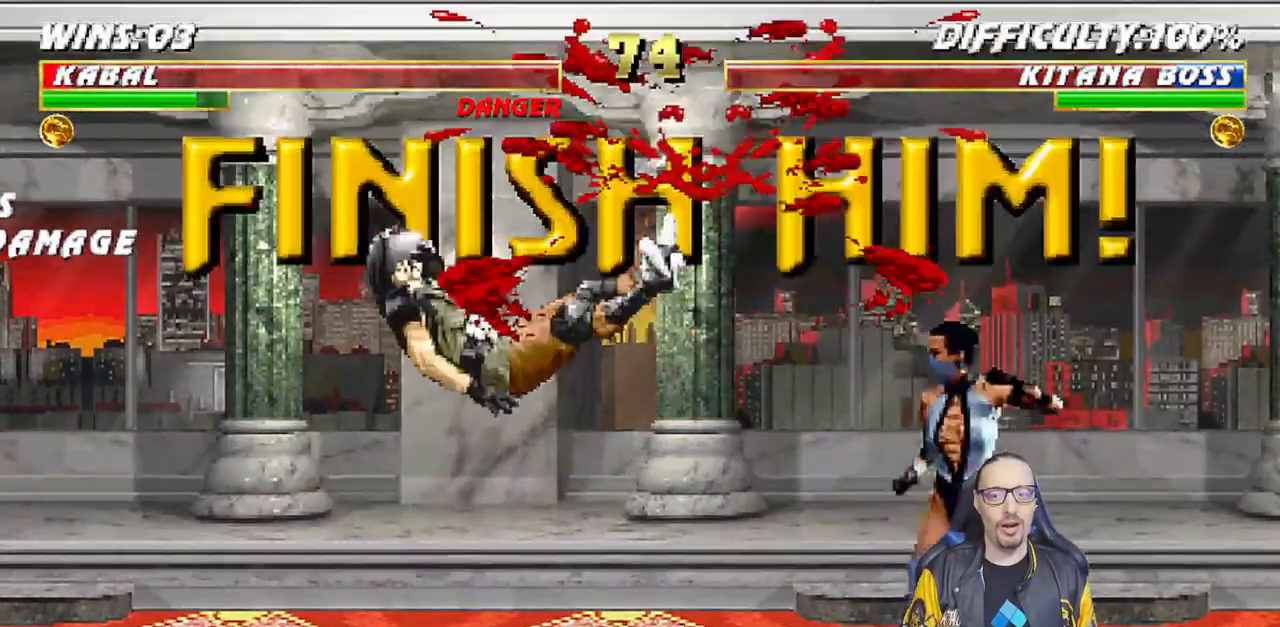
{"buttons": ["R1"], "left_stick": "center", "right_stick": "center"}
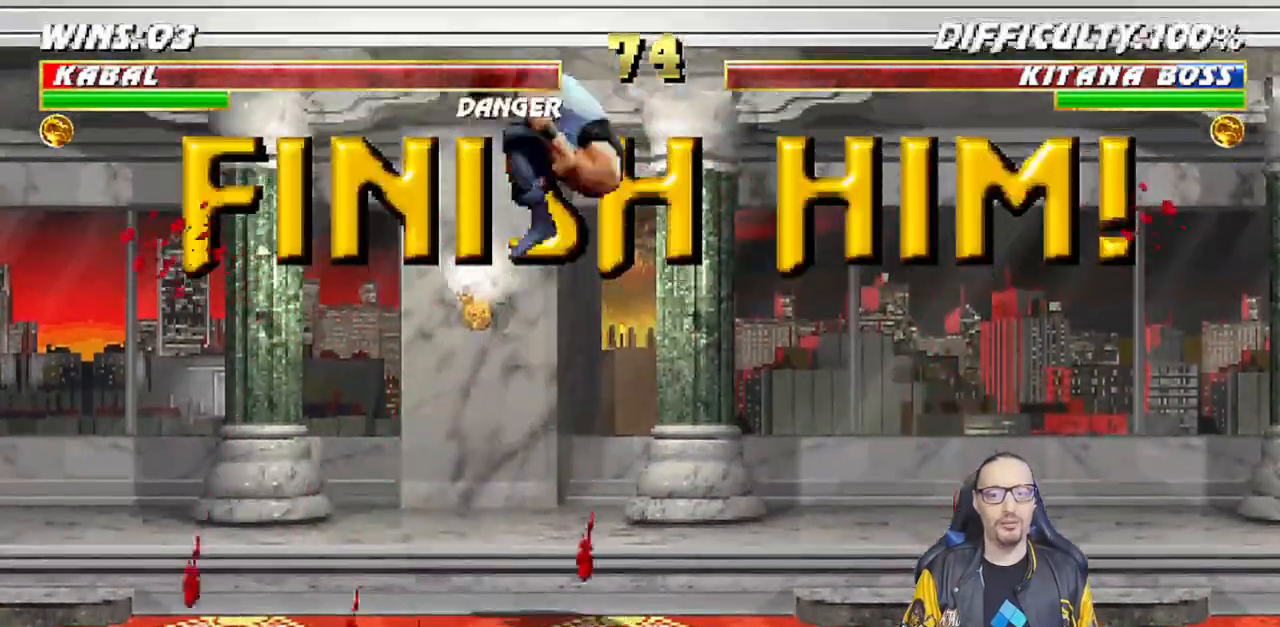
{"buttons": ["R1"], "left_stick": "center", "right_stick": "center", "events": []}
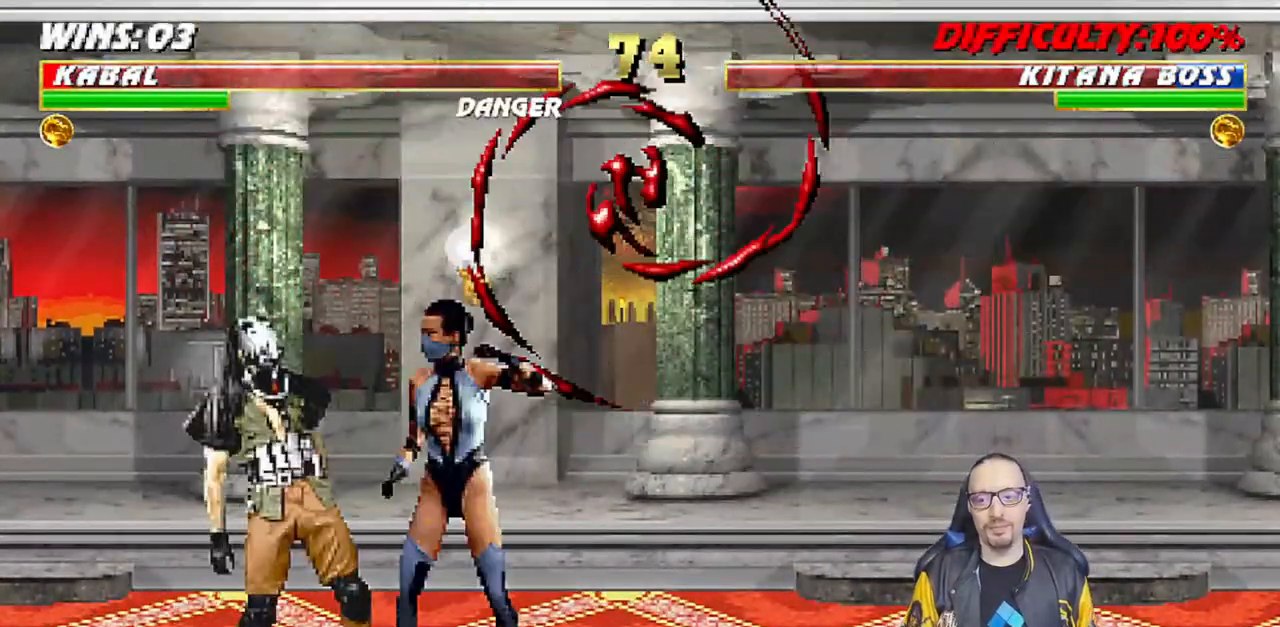
{"buttons": ["R1"], "left_stick": "center", "right_stick": "center", "events": []}
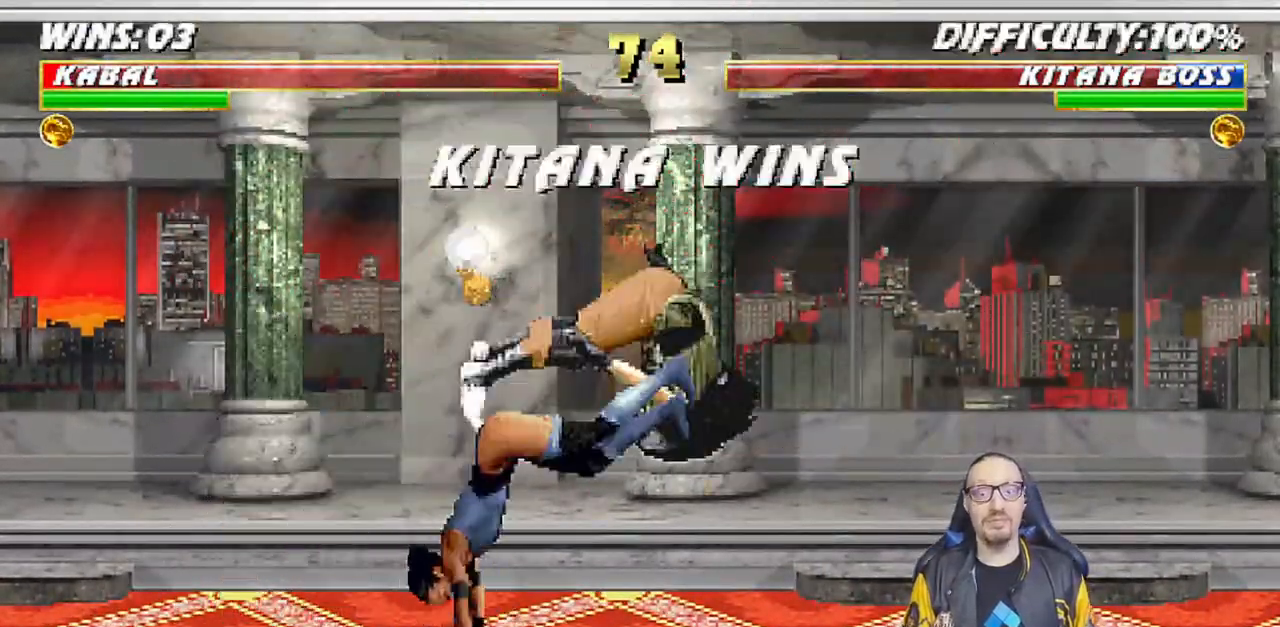
{"buttons": [], "left_stick": "center", "right_stick": "center", "events": [[450, "R1", "up"]]}
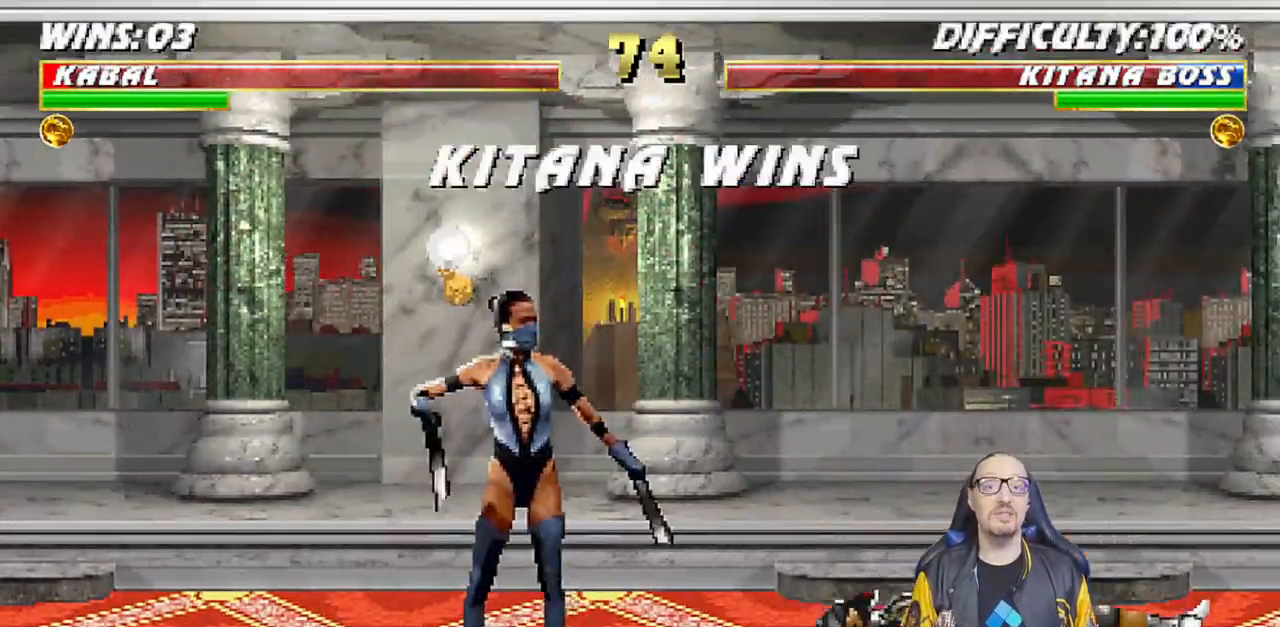
{"buttons": ["R1"], "left_stick": "center", "right_stick": "center", "events": [[167, "R1", "down"], [183, "L1", "down"], [333, "L1", "up"], [350, "R1", "up"], [483, "R1", "down"]]}
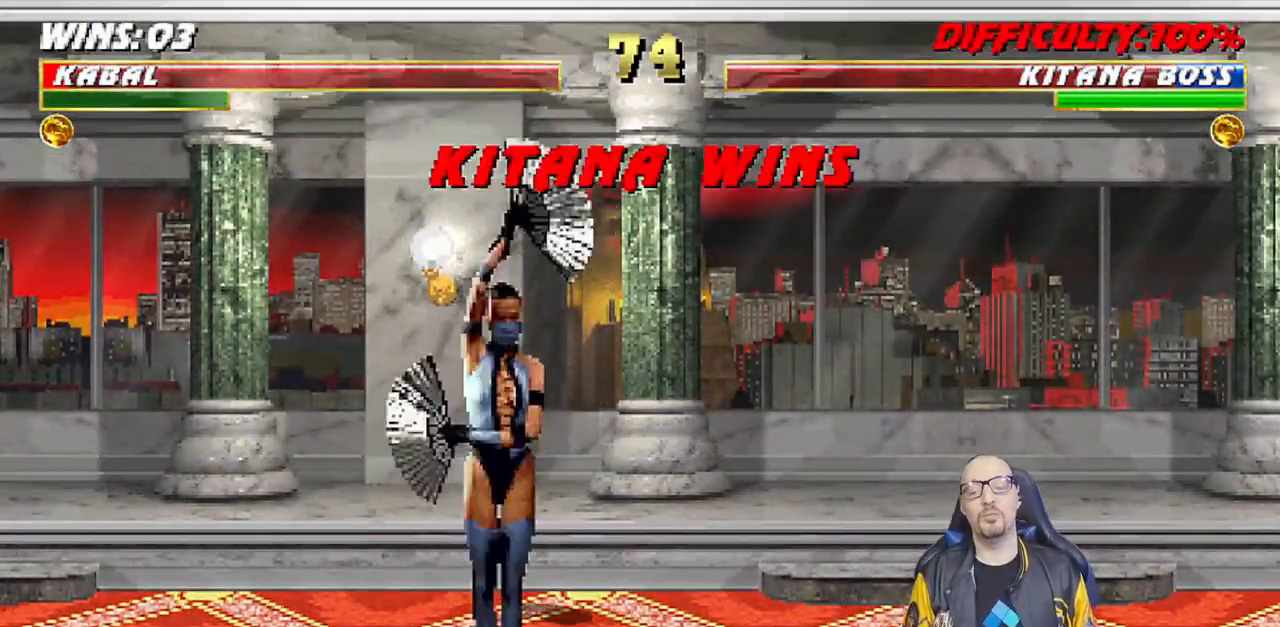
{"buttons": [], "left_stick": "center", "right_stick": "center", "events": [[133, "R1", "up"], [350, "R1", "down"], [483, "R1", "up"]]}
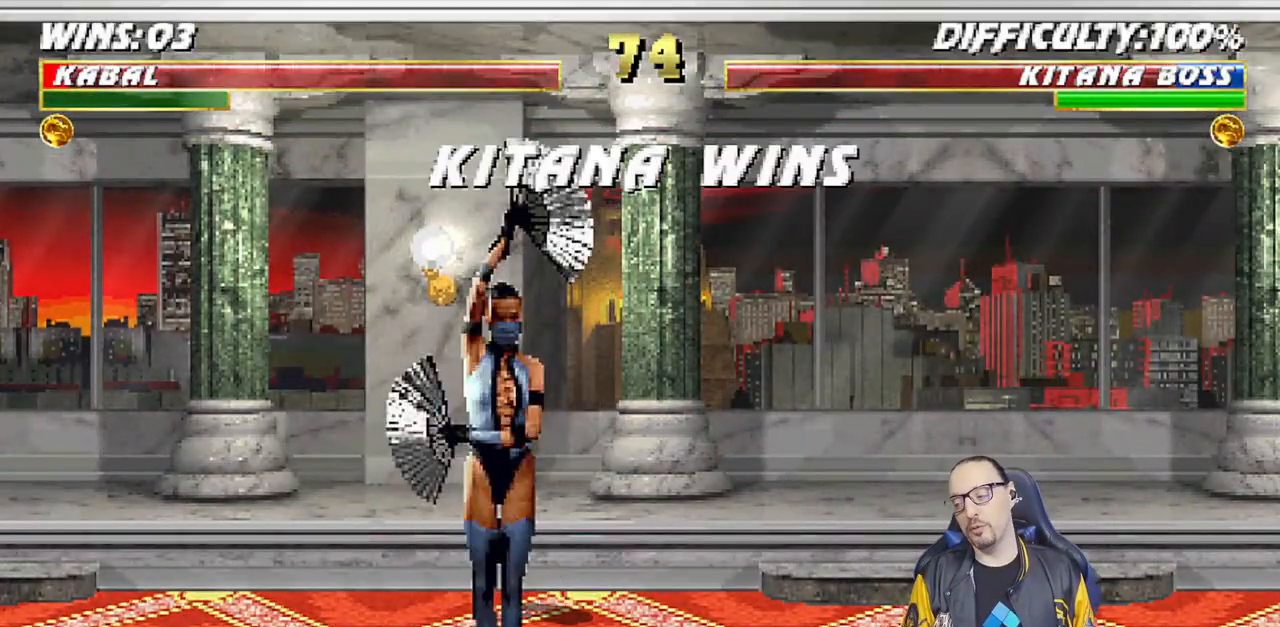
{"buttons": [], "left_stick": "center", "right_stick": "center", "events": []}
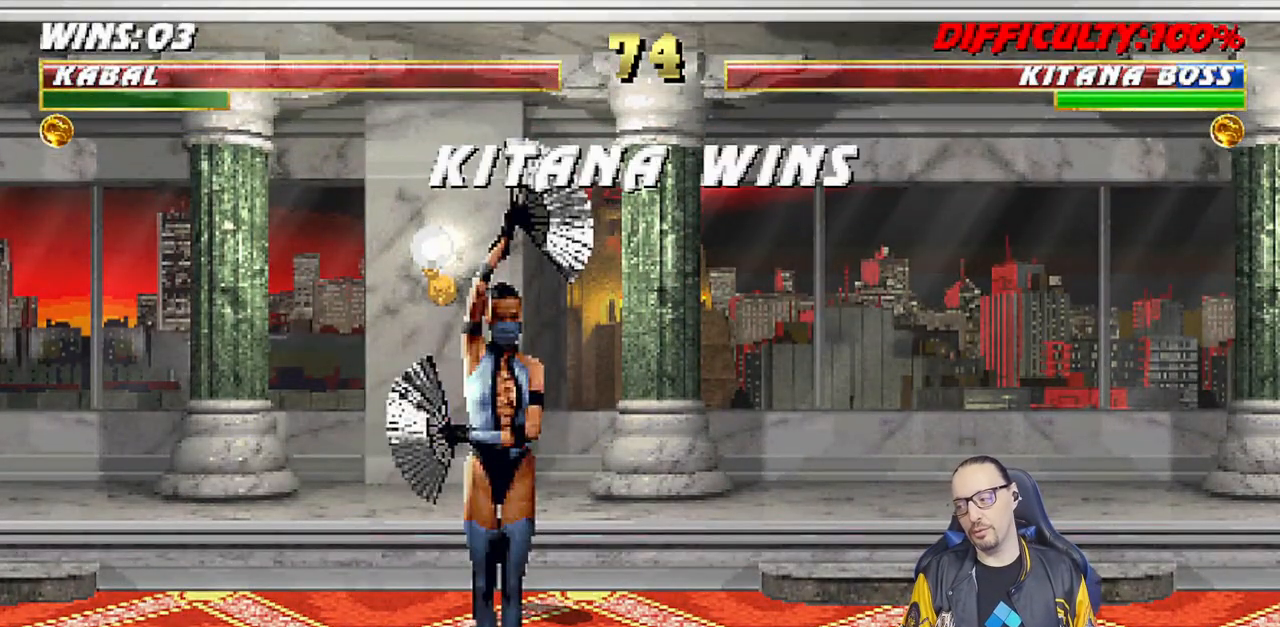
{"buttons": [], "left_stick": "center", "right_stick": "center", "events": []}
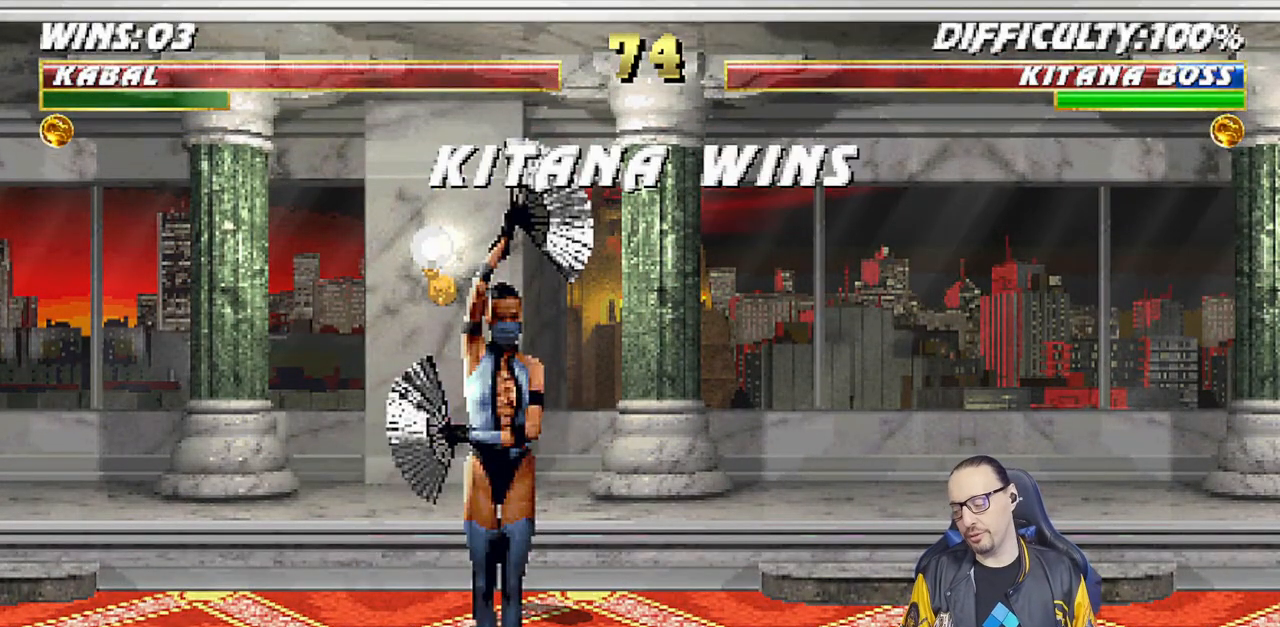
{"buttons": [], "left_stick": "center", "right_stick": "center", "events": []}
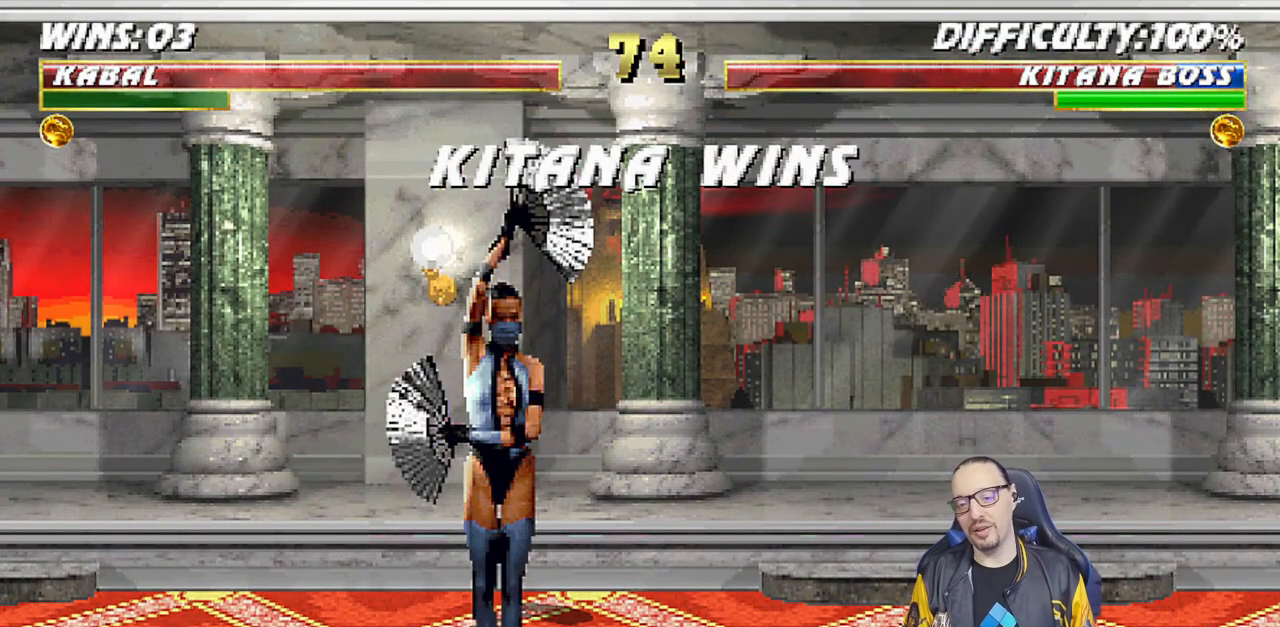
{"buttons": [], "left_stick": "center", "right_stick": "center", "events": []}
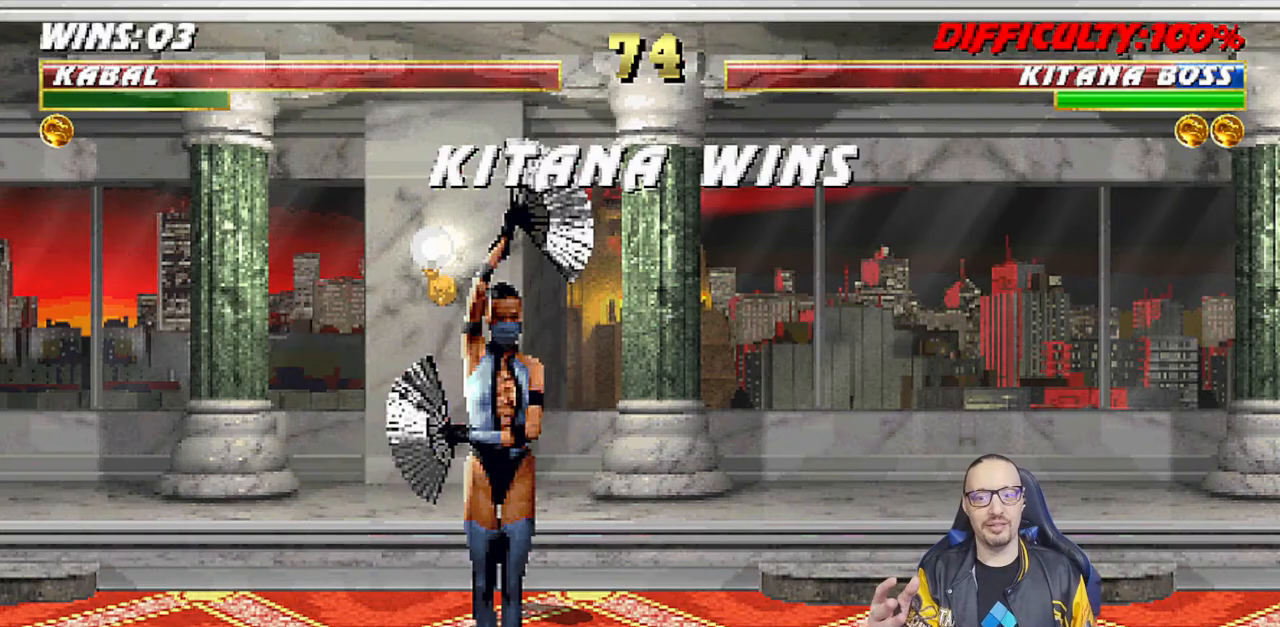
{"buttons": [], "left_stick": "center", "right_stick": "center", "events": []}
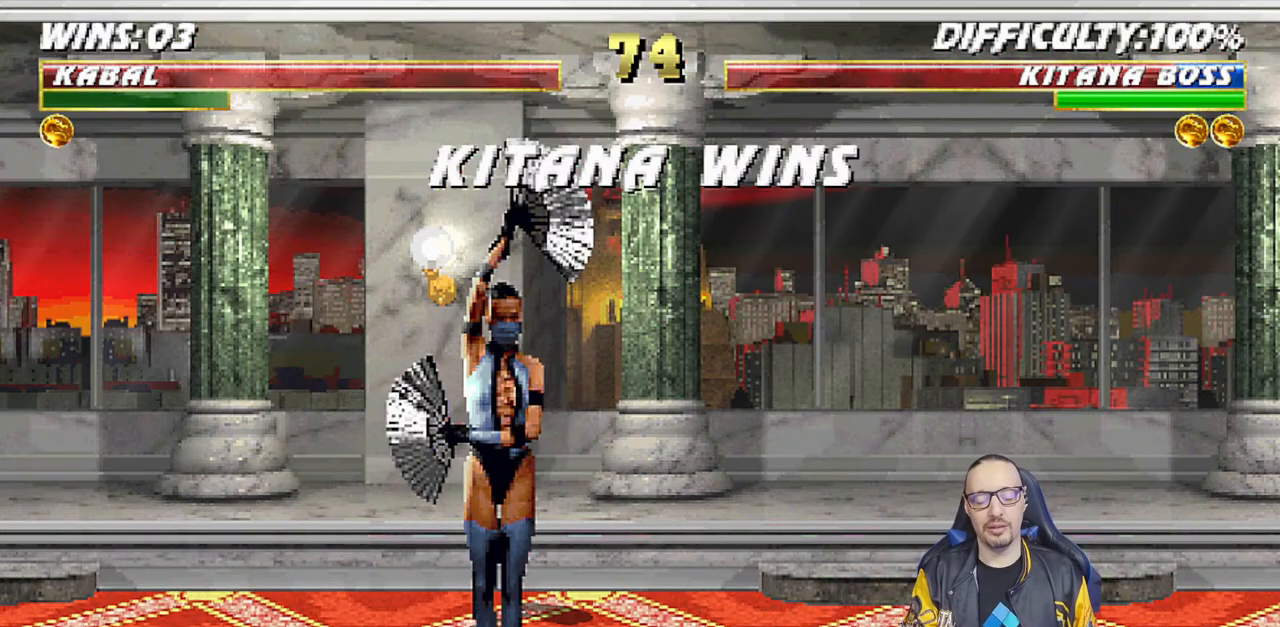
{"buttons": [], "left_stick": "center", "right_stick": "center", "events": [[333, "CROSS", "down"], [450, "CROSS", "up"]]}
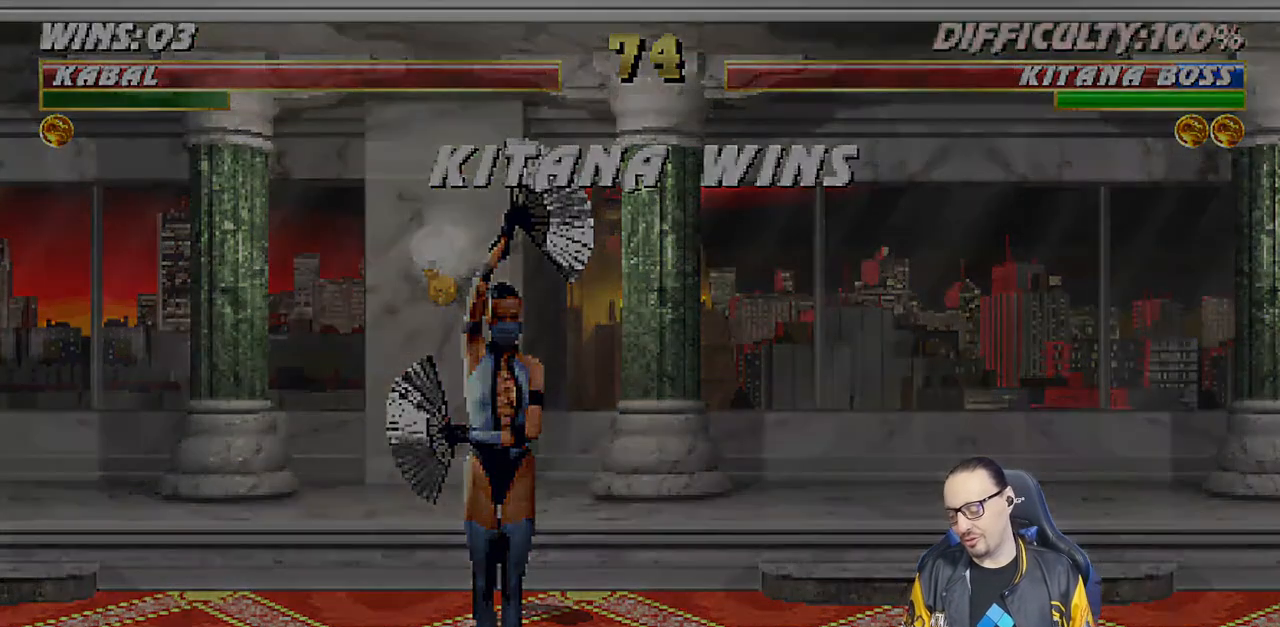
{"buttons": [], "left_stick": "center", "right_stick": "center", "events": []}
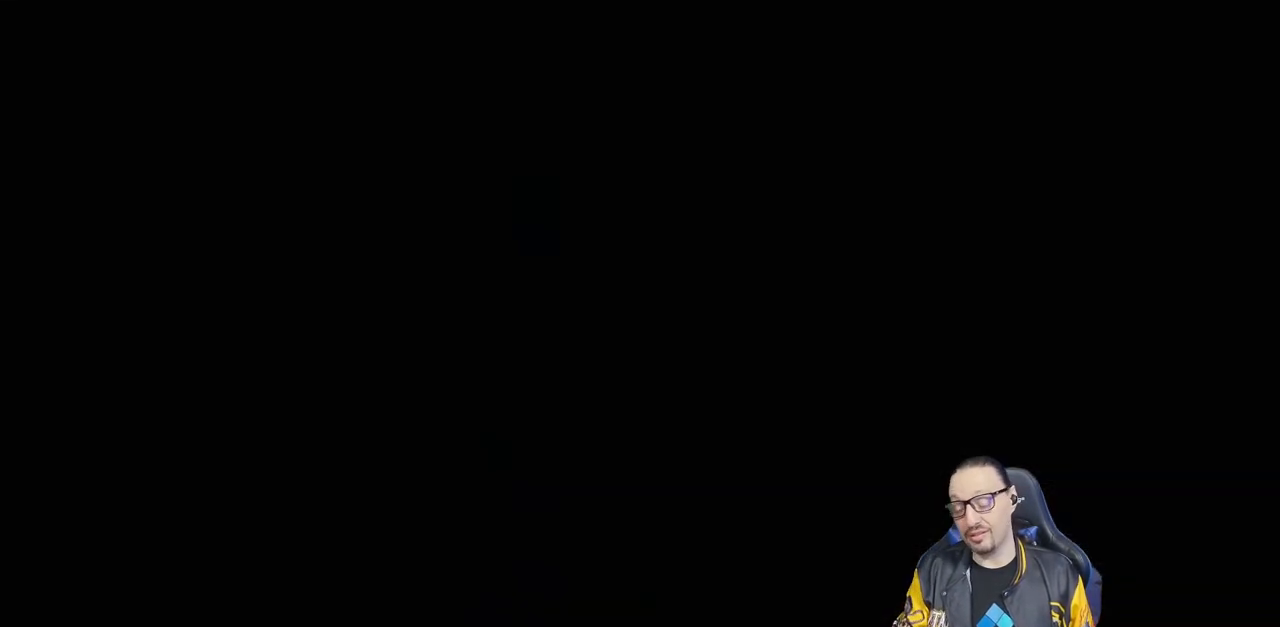
{"buttons": ["CROSS"], "left_stick": "center", "right_stick": "center", "events": [[500, "CROSS", "down"]]}
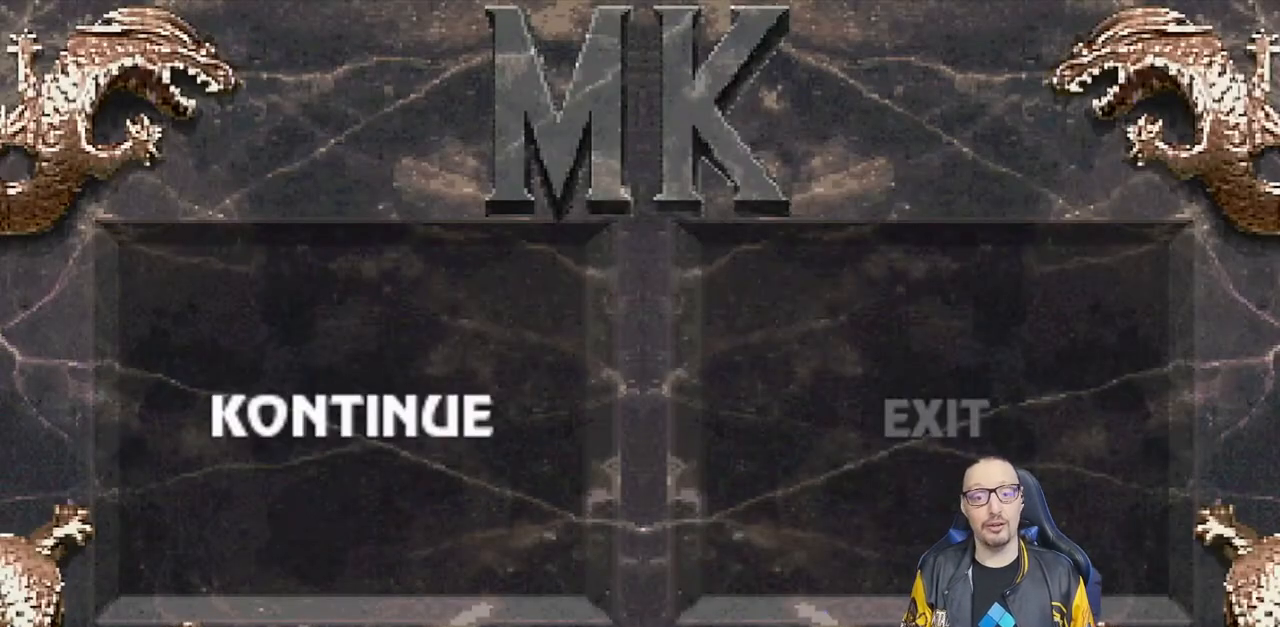
{"buttons": [], "left_stick": "center", "right_stick": "center", "events": [[33, "SQUARE", "down"], [83, "SQUARE", "up"], [167, "CROSS", "up"]]}